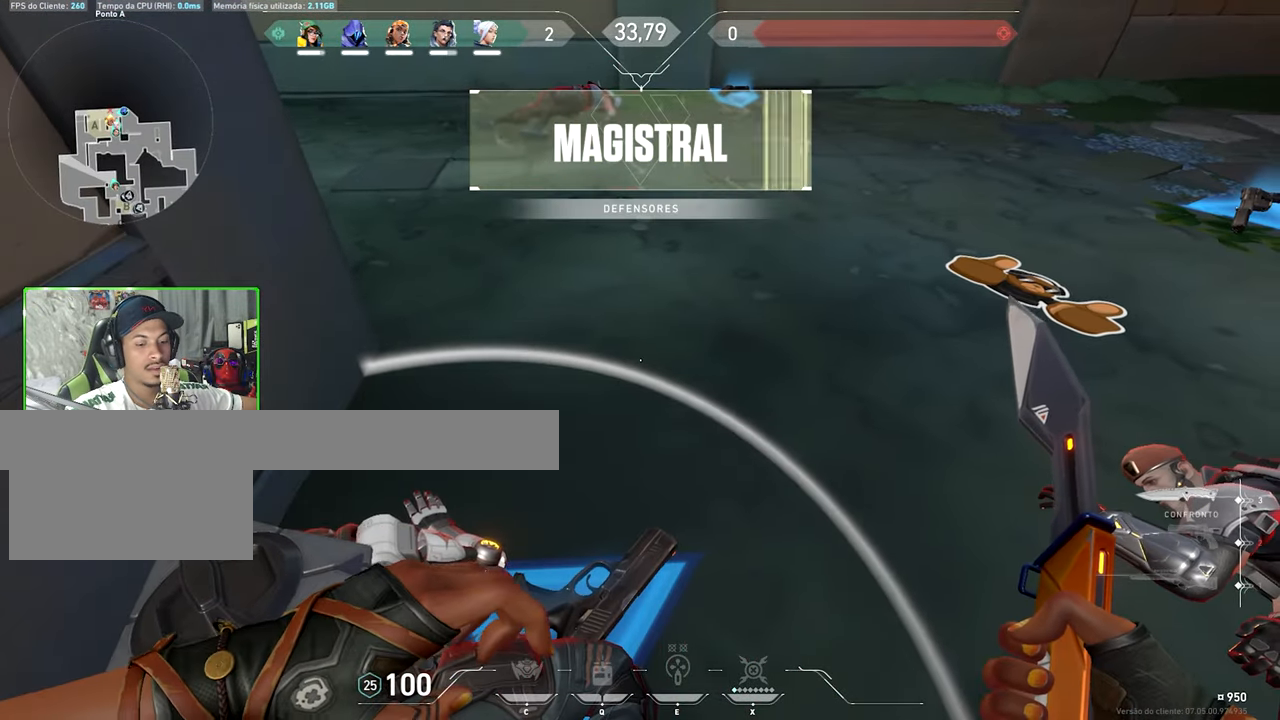
Gameplay with keyboard and mouse; each line is a JSON object with the keys and mouse buttons held at the frame after it. "events" lists presses ("down") and releases ("up") of "1", "2", "3", "4", "5", "a", "alt", "c", "caps_lock", "ctrl", "d", "e", "f", "g", "q", "r", "s", "shift", "space", "t", "tab", "v", "w", "x", "z", "mouse_left", "mouse_wheel" and "mouse_right" between this image and that frame as [ms after this image, input, new state], when the widget could be followed in between. "mouse_left", "mouse_wheel", "mouse_right" = the "left", "wheel", "right" buttons of the "mouse" list. No other keys are recorded. "wheel" means that the mouse wheel is clicked or scrolled. "mouse_move" is the direction in which the mouse moves at that frame (one of eight, or "still"), when it could be read.
{"keys": ["v", "w"], "mouse": [], "mouse_move": "down-left", "events": [[333, "w", "down"]]}
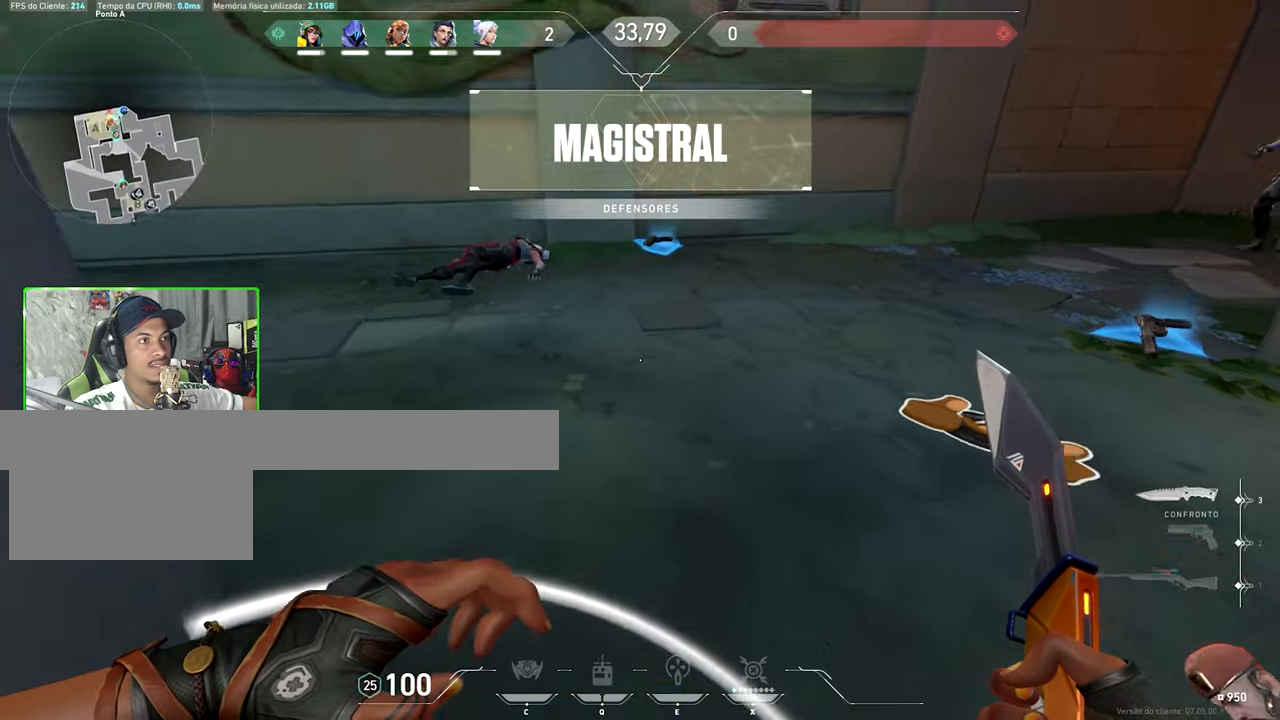
{"keys": ["v", "w"], "mouse": [], "mouse_move": "right", "events": []}
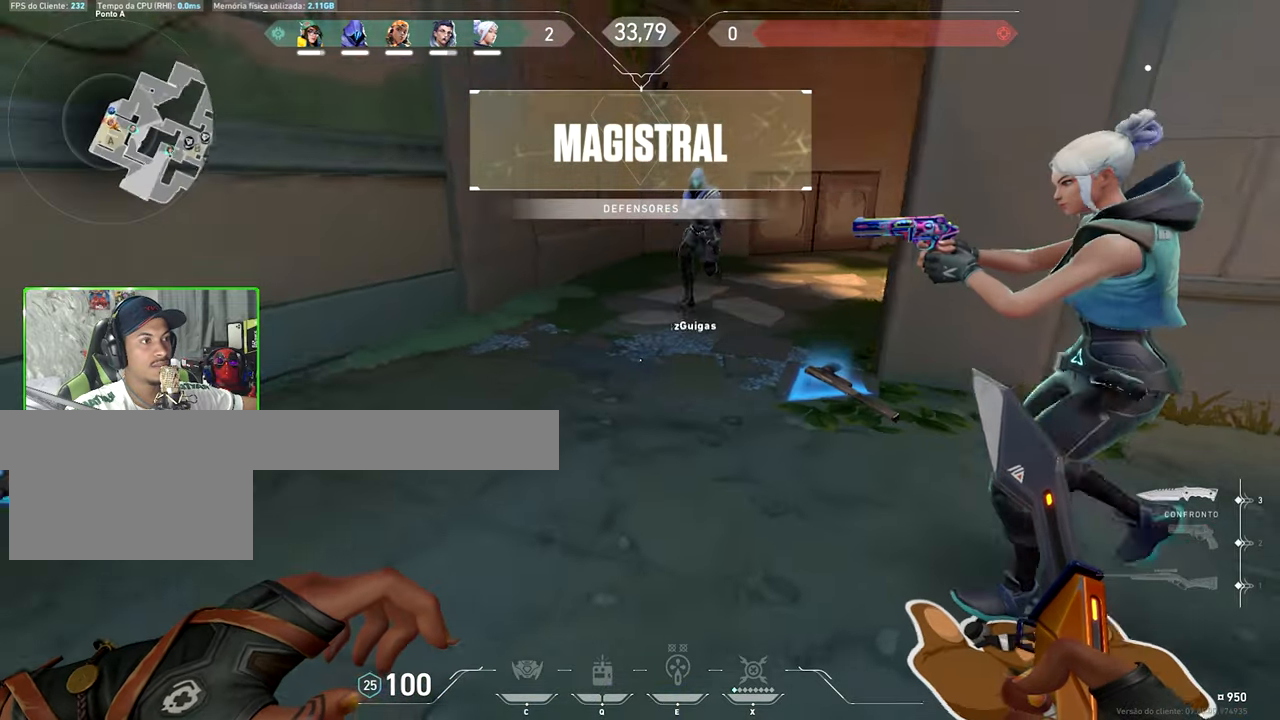
{"keys": ["v", "w"], "mouse": [], "mouse_move": "still", "events": []}
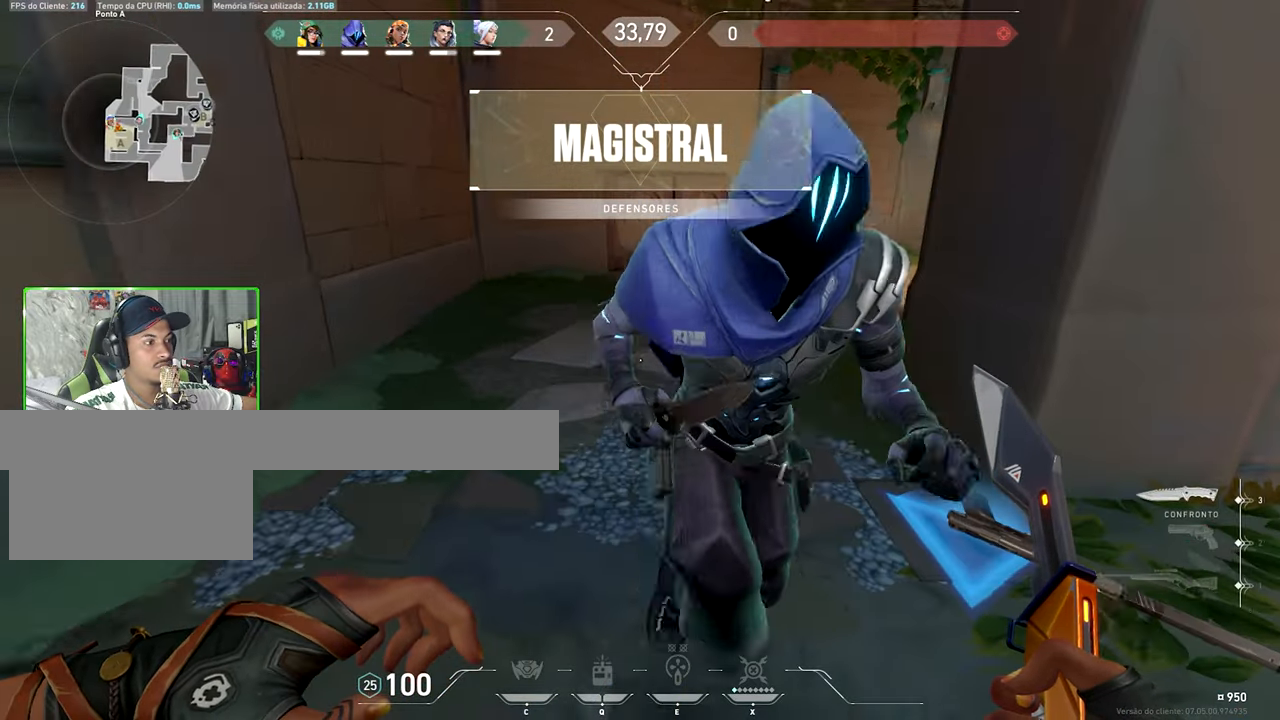
{"keys": ["v", "w"], "mouse": [], "mouse_move": "left", "events": []}
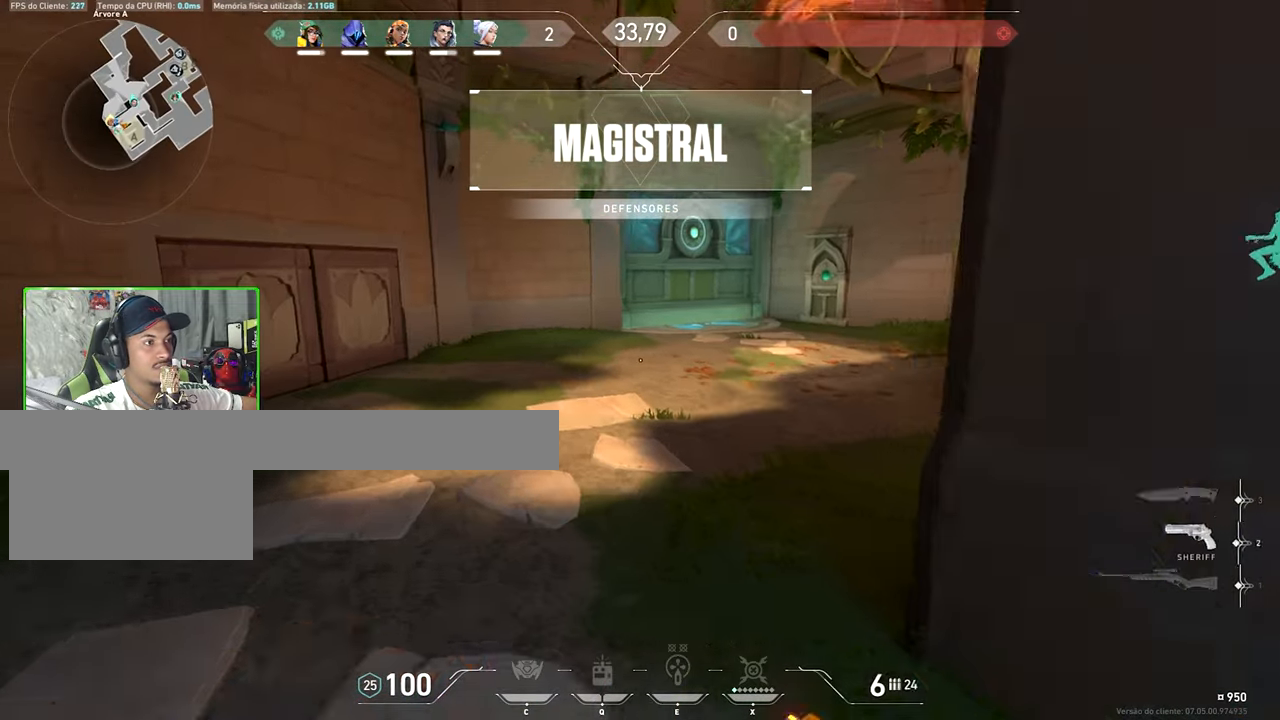
{"keys": ["v", "w"], "mouse": [], "mouse_move": "still", "events": []}
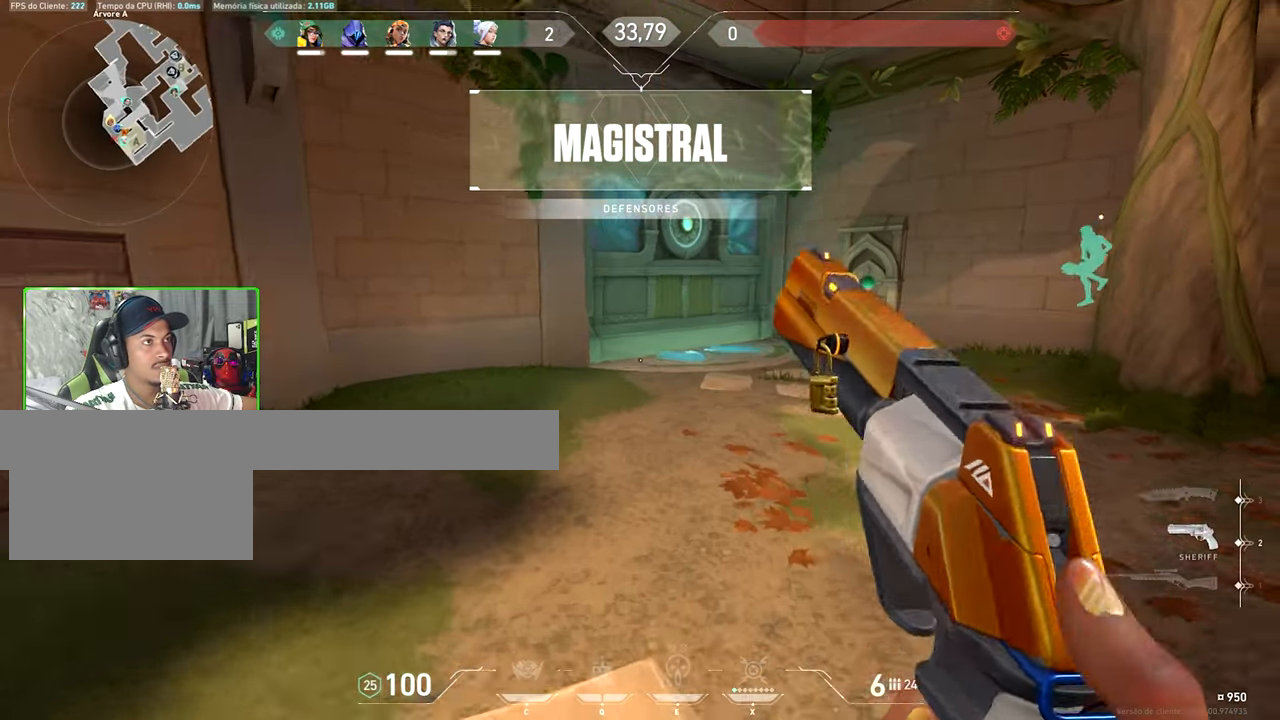
{"keys": ["w"], "mouse": [], "mouse_move": "still", "events": [[17, "v", "up"], [100, "mouse_wheel", "down"], [200, "mouse_wheel", "up"]]}
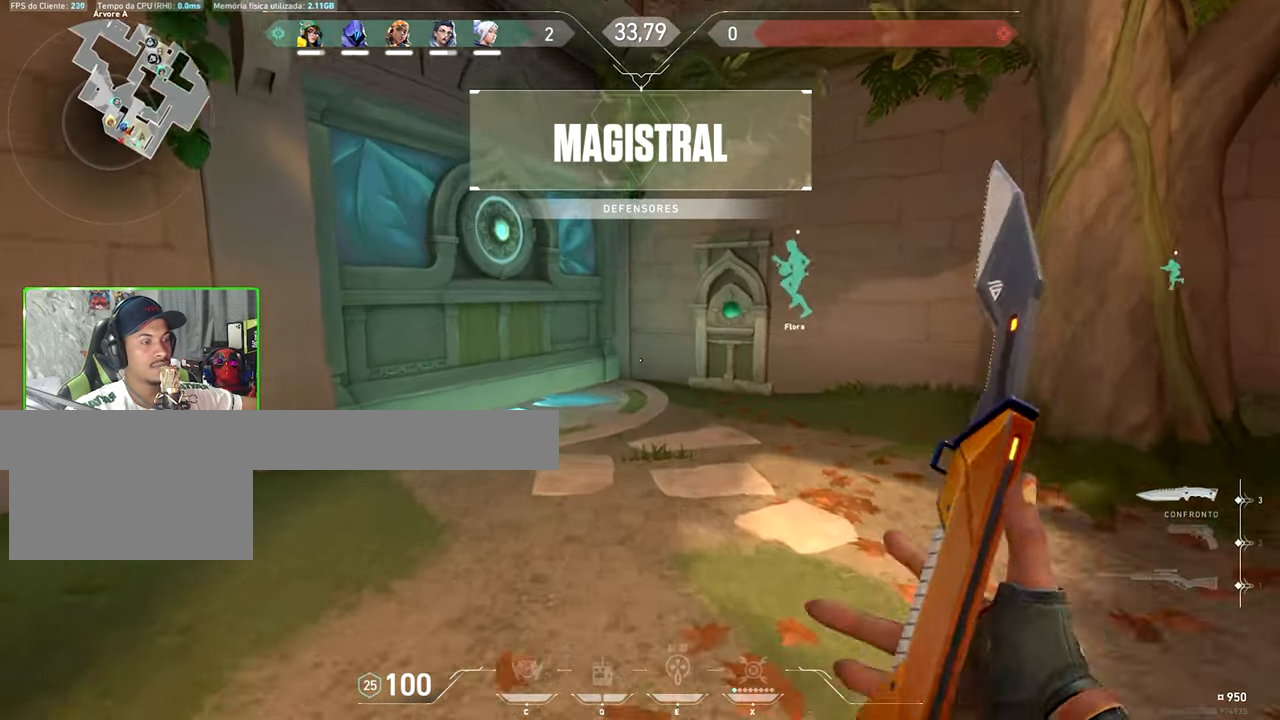
{"keys": ["a", "space", "w"], "mouse": [], "mouse_move": "still", "events": [[350, "a", "down"], [400, "space", "down"]]}
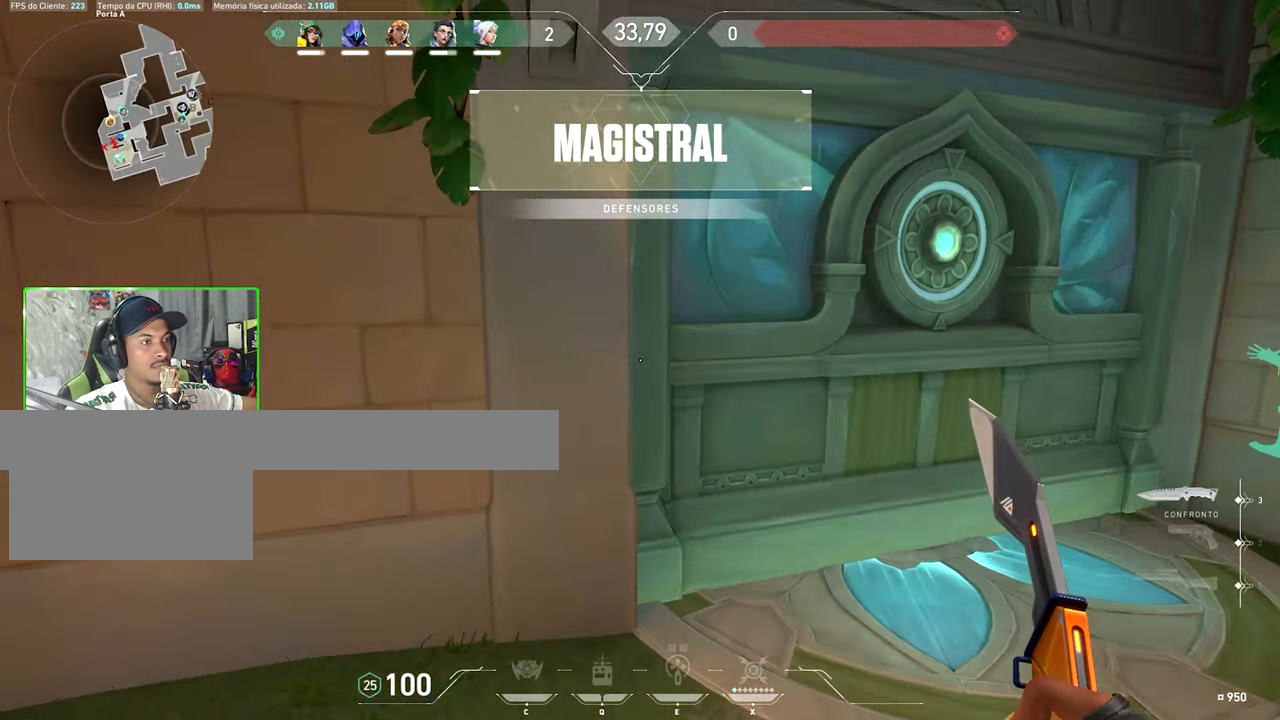
{"keys": ["a", "w"], "mouse": [], "mouse_move": "down-left", "events": [[50, "space", "up"], [150, "mouse_left", "down"], [284, "mouse_left", "up"]]}
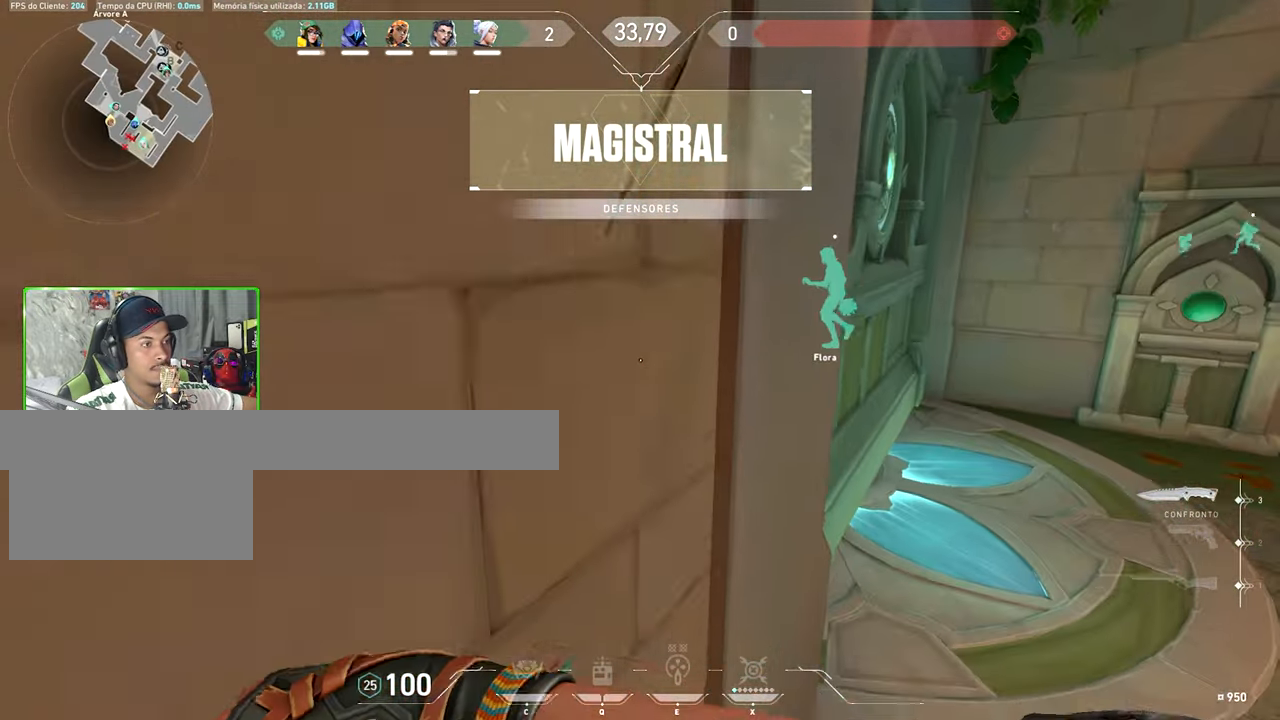
{"keys": ["v"], "mouse": [], "mouse_move": "left", "events": [[17, "a", "up"], [150, "w", "up"], [267, "v", "down"]]}
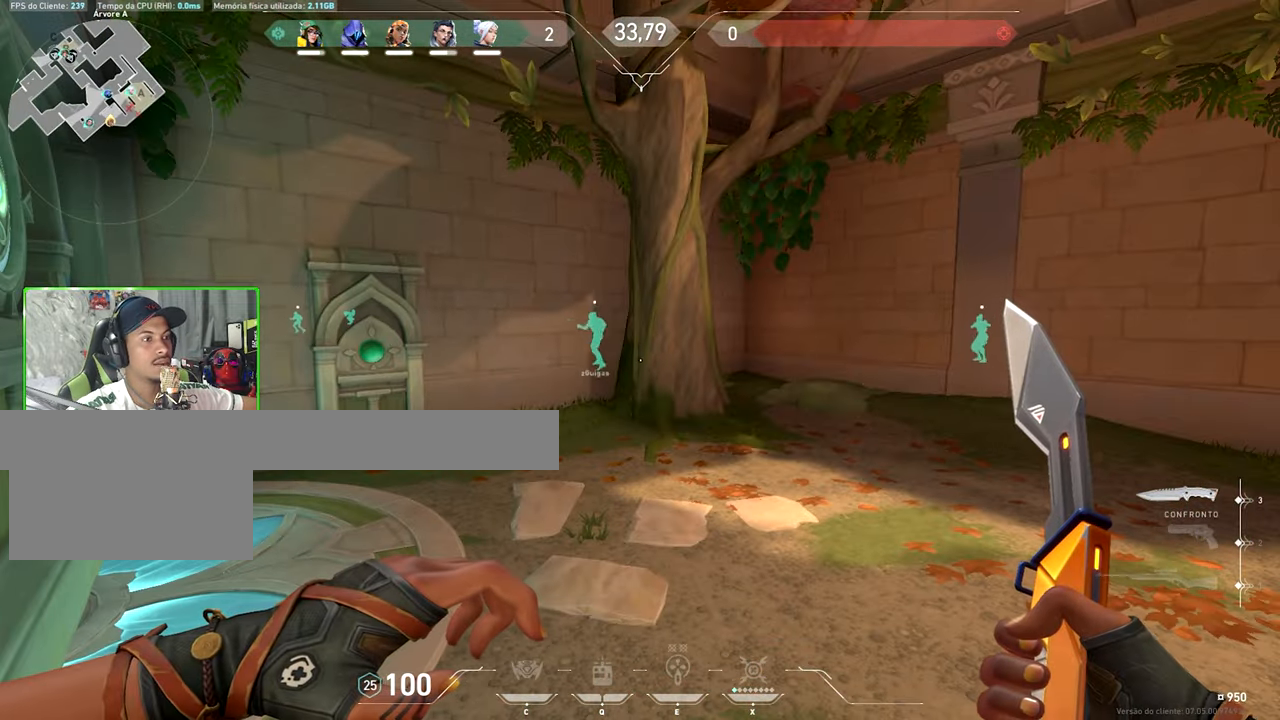
{"keys": ["v"], "mouse": [], "mouse_move": "still", "events": []}
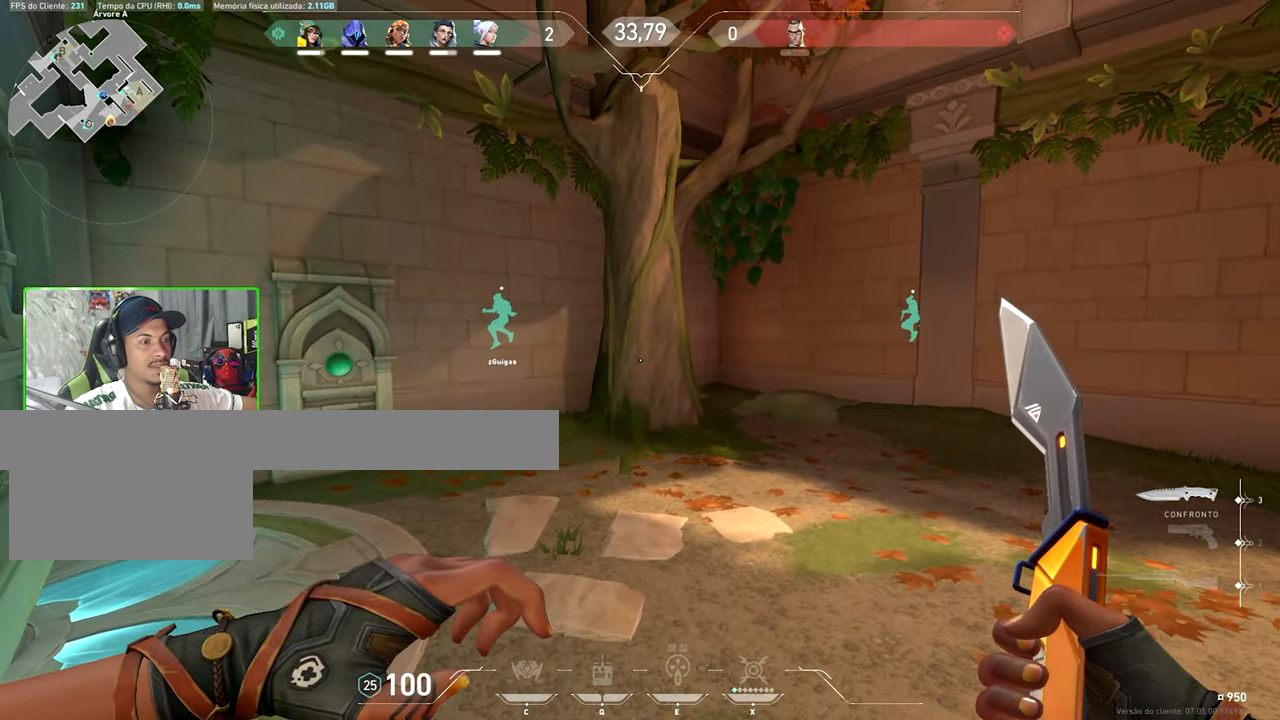
{"keys": ["v", "w"], "mouse": ["wheel"], "mouse_move": "still", "events": [[450, "mouse_wheel", "down"], [450, "w", "down"]]}
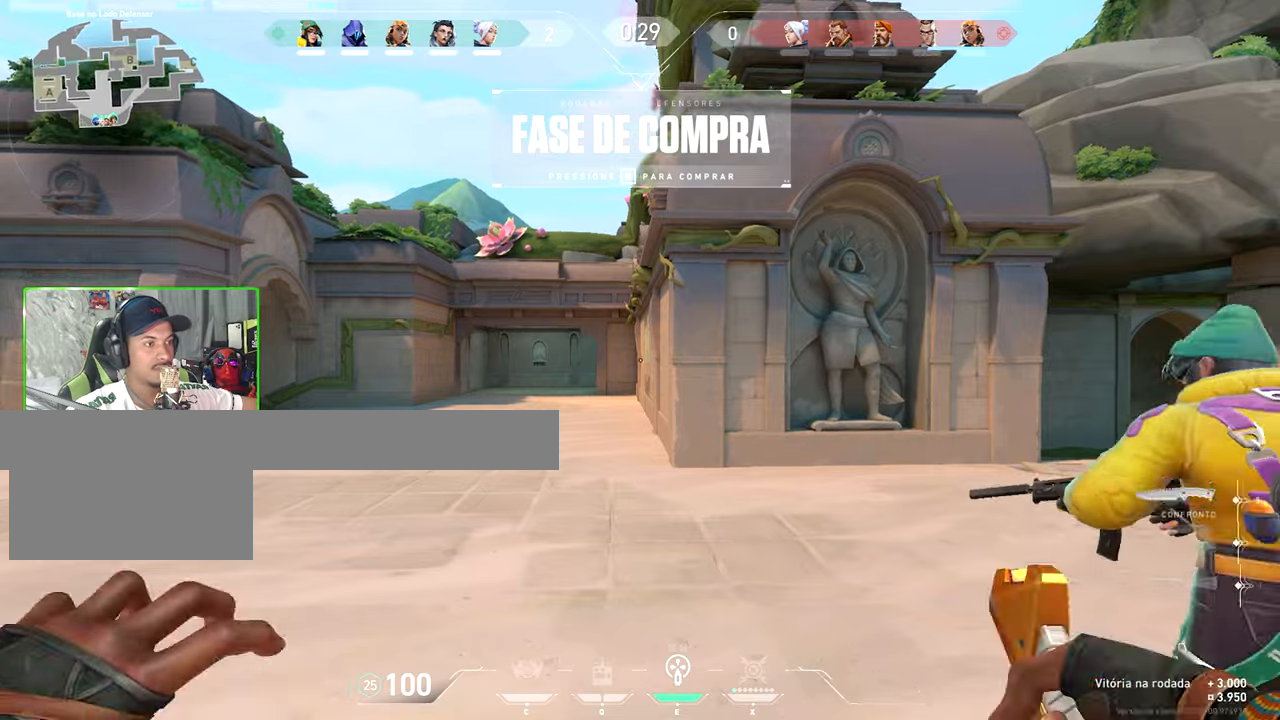
{"keys": ["v", "w"], "mouse": [], "mouse_move": "left", "events": [[100, "mouse_wheel", "up"]]}
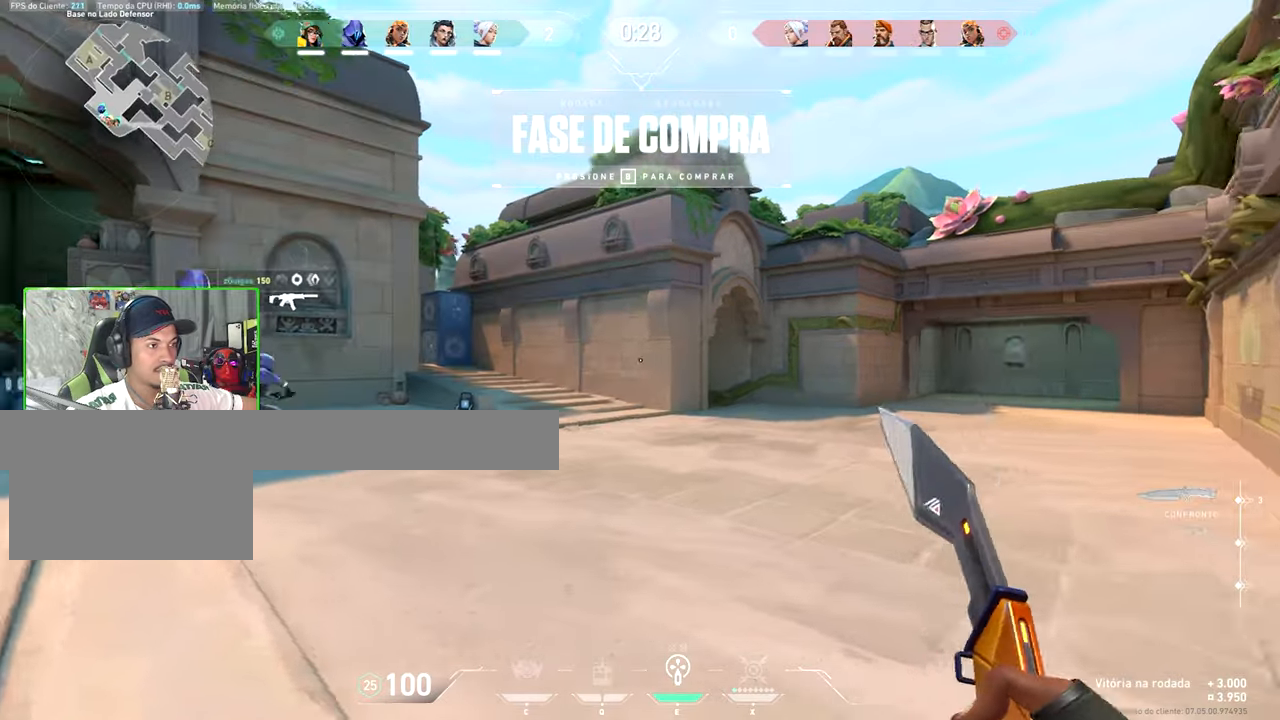
{"keys": ["v"], "mouse": [], "mouse_move": "up", "events": [[433, "v", "up"], [483, "v", "down"], [483, "w", "up"]]}
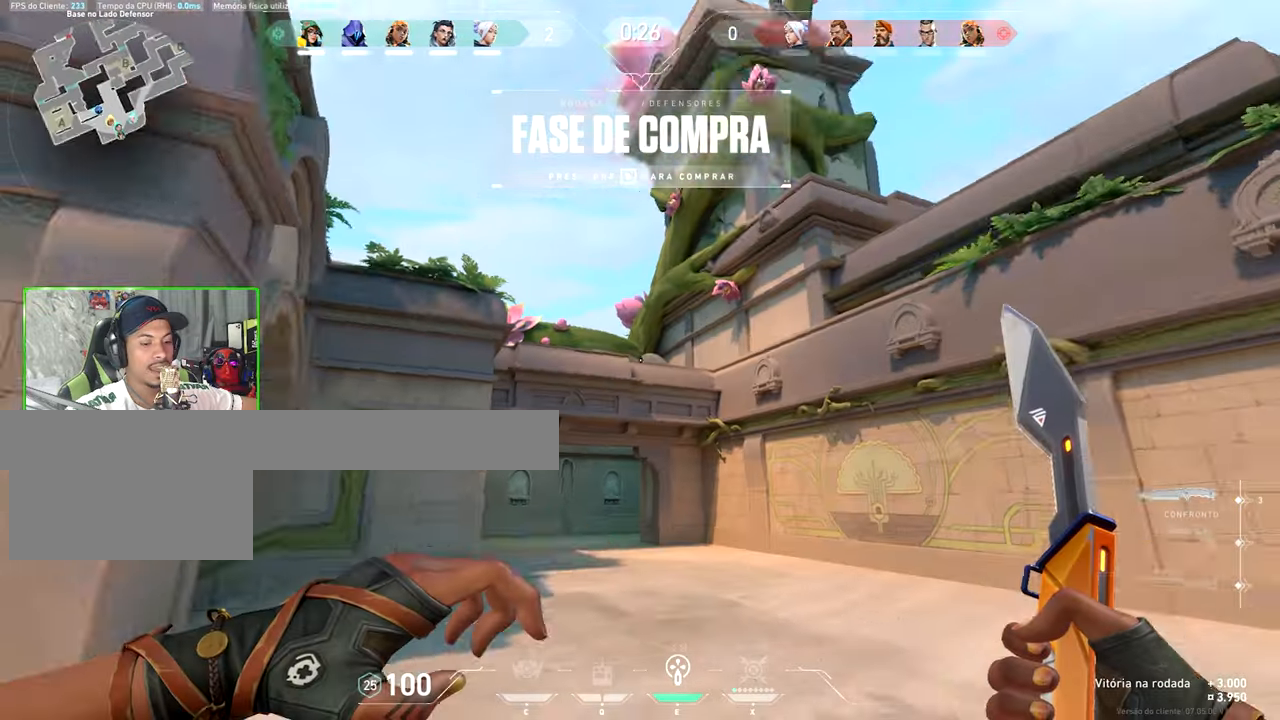
{"keys": ["g", "v"], "mouse": [], "mouse_move": "still", "events": [[483, "g", "down"]]}
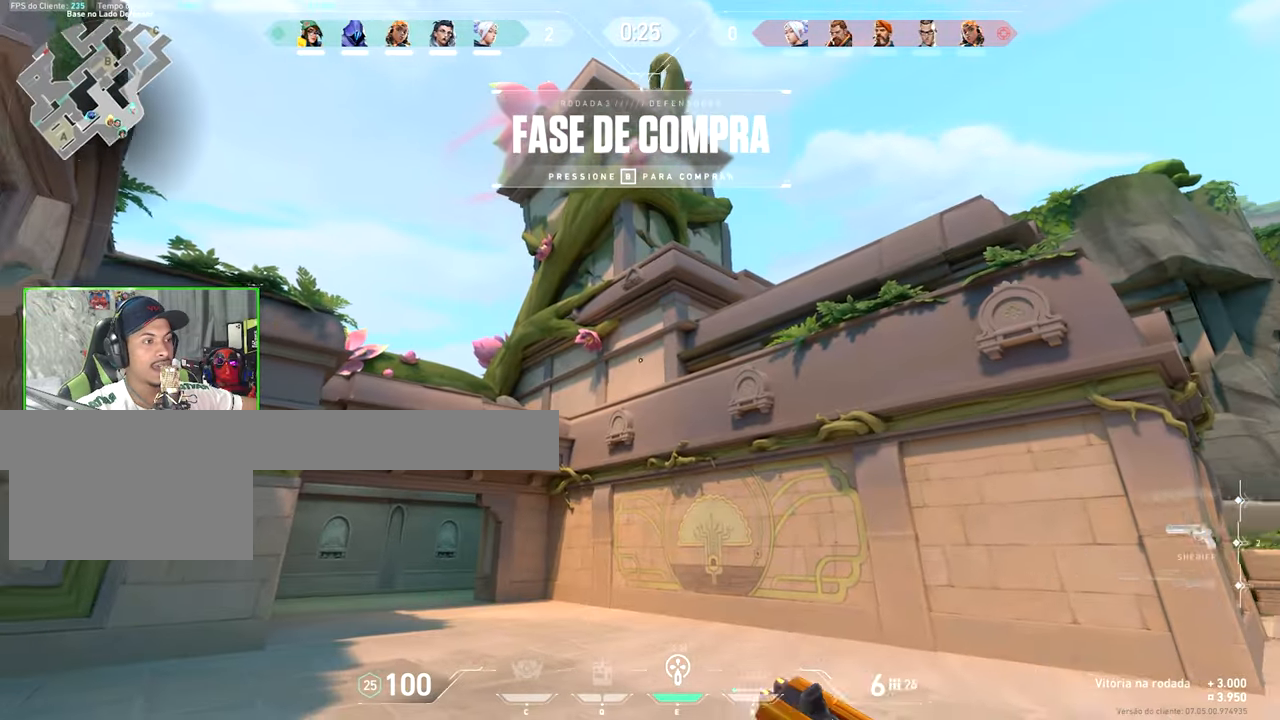
{"keys": ["v"], "mouse": [], "mouse_move": "down", "events": [[116, "g", "up"]]}
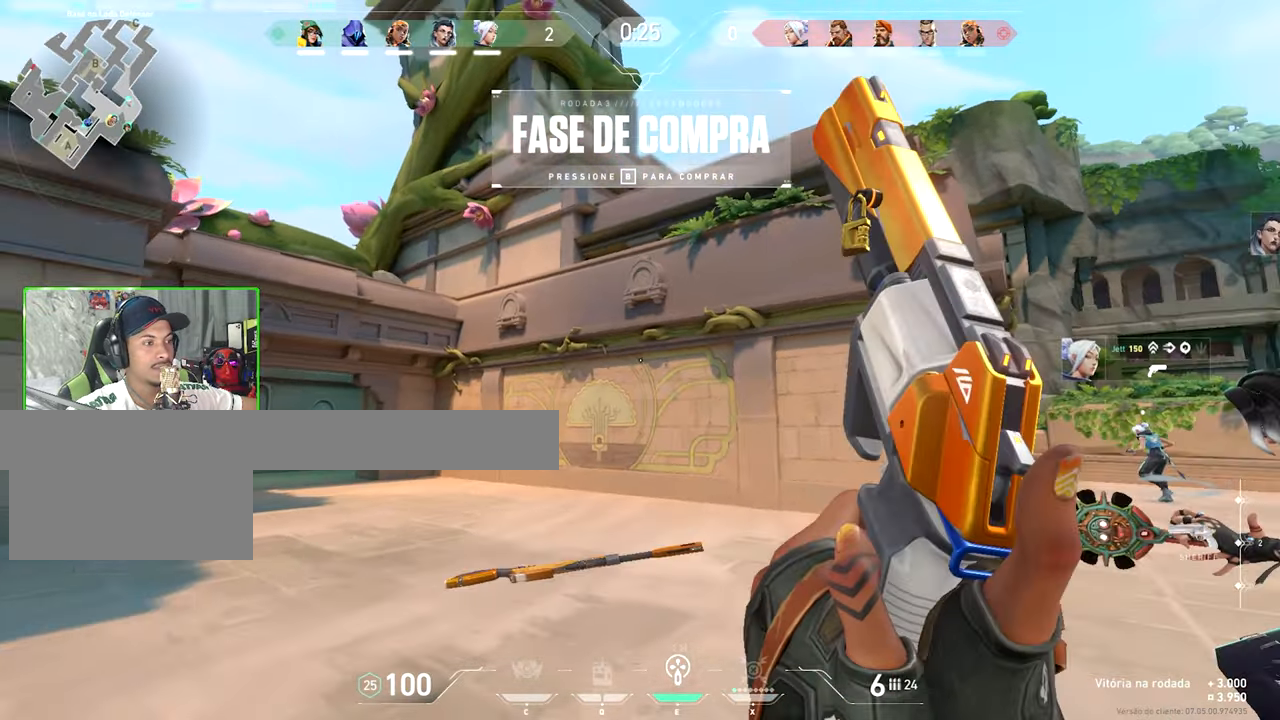
{"keys": ["a", "v"], "mouse": [], "mouse_move": "still", "events": [[233, "a", "down"]]}
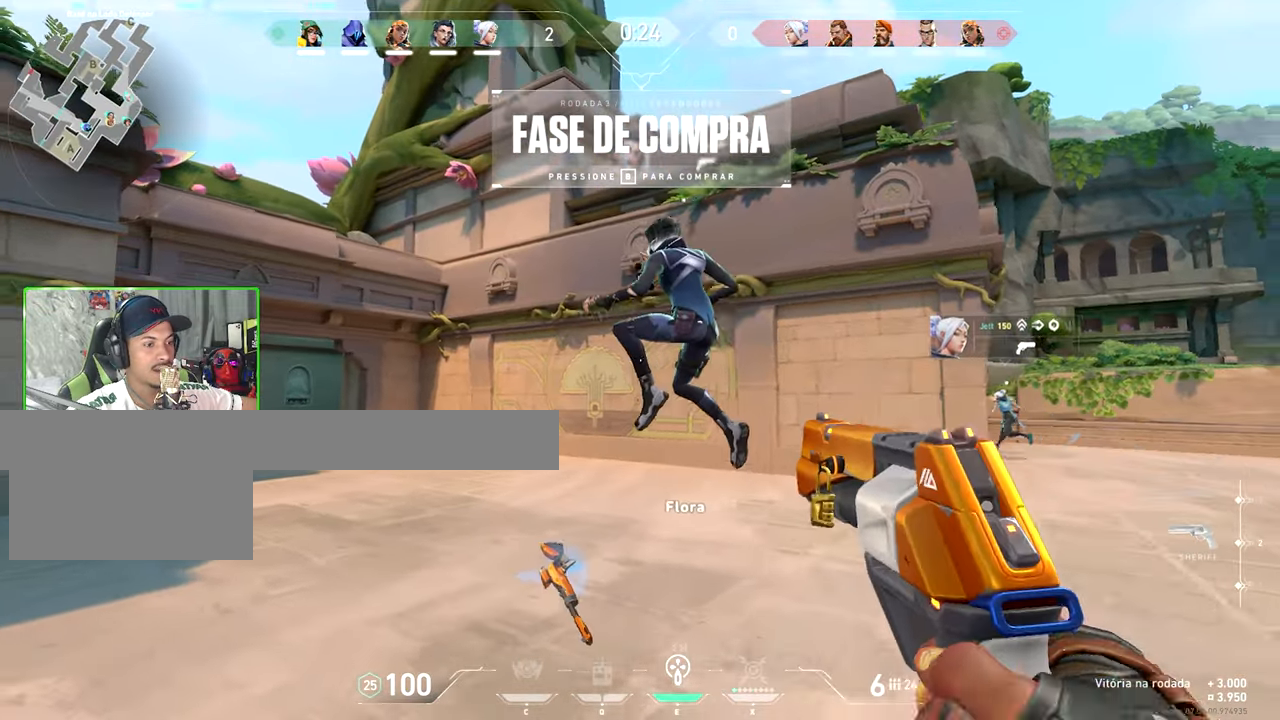
{"keys": ["d"], "mouse": [], "mouse_move": "up-right", "events": [[16, "mouse_wheel", "down"], [183, "mouse_wheel", "up"], [250, "a", "up"], [250, "d", "down"], [250, "v", "up"], [250, "w", "down"], [483, "w", "up"]]}
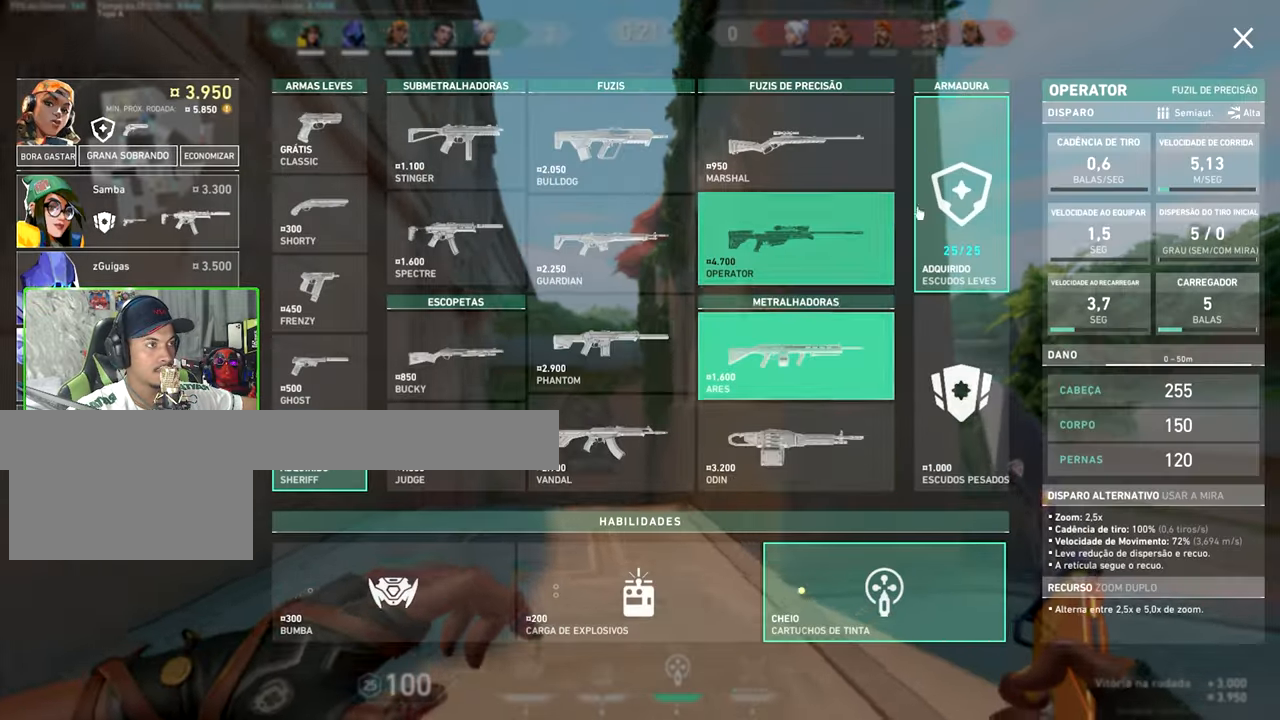
{"keys": [], "mouse": ["left"], "mouse_move": "still", "events": [[183, "d", "up"], [200, "mouse_left", "down"], [300, "mouse_left", "up"], [483, "mouse_left", "down"]]}
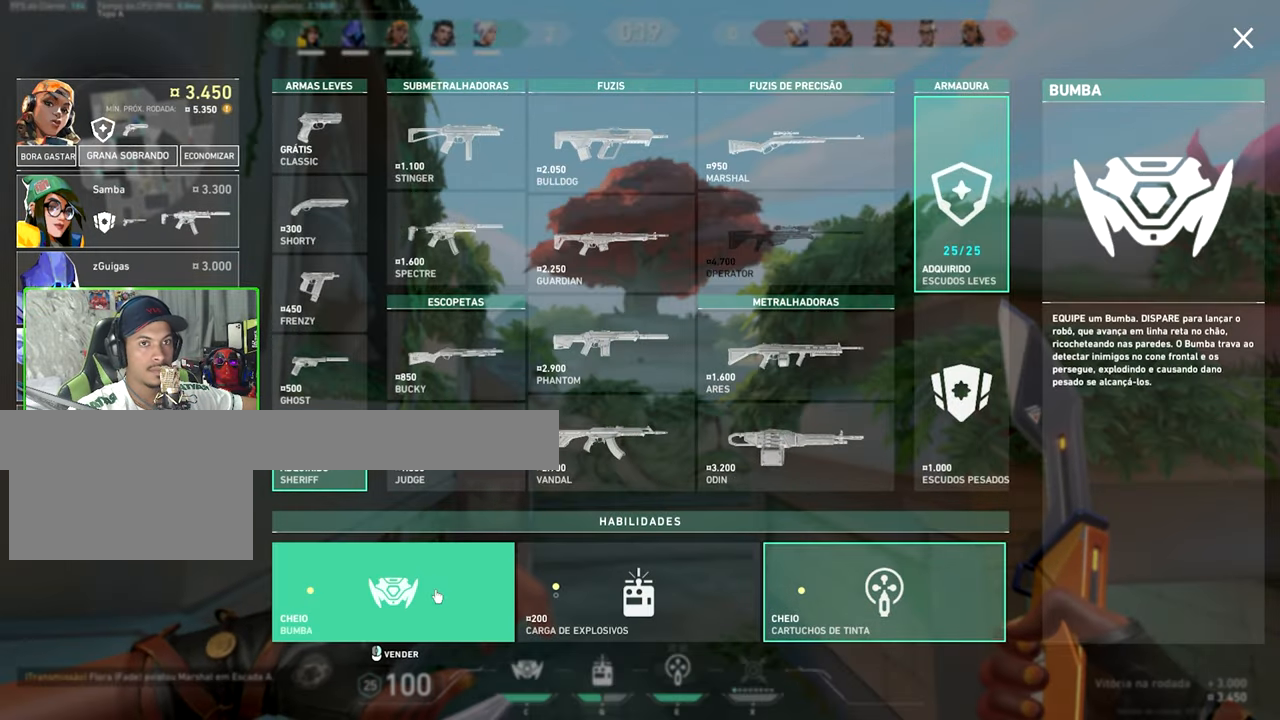
{"keys": [], "mouse": [], "mouse_move": "still", "events": [[83, "mouse_left", "up"]]}
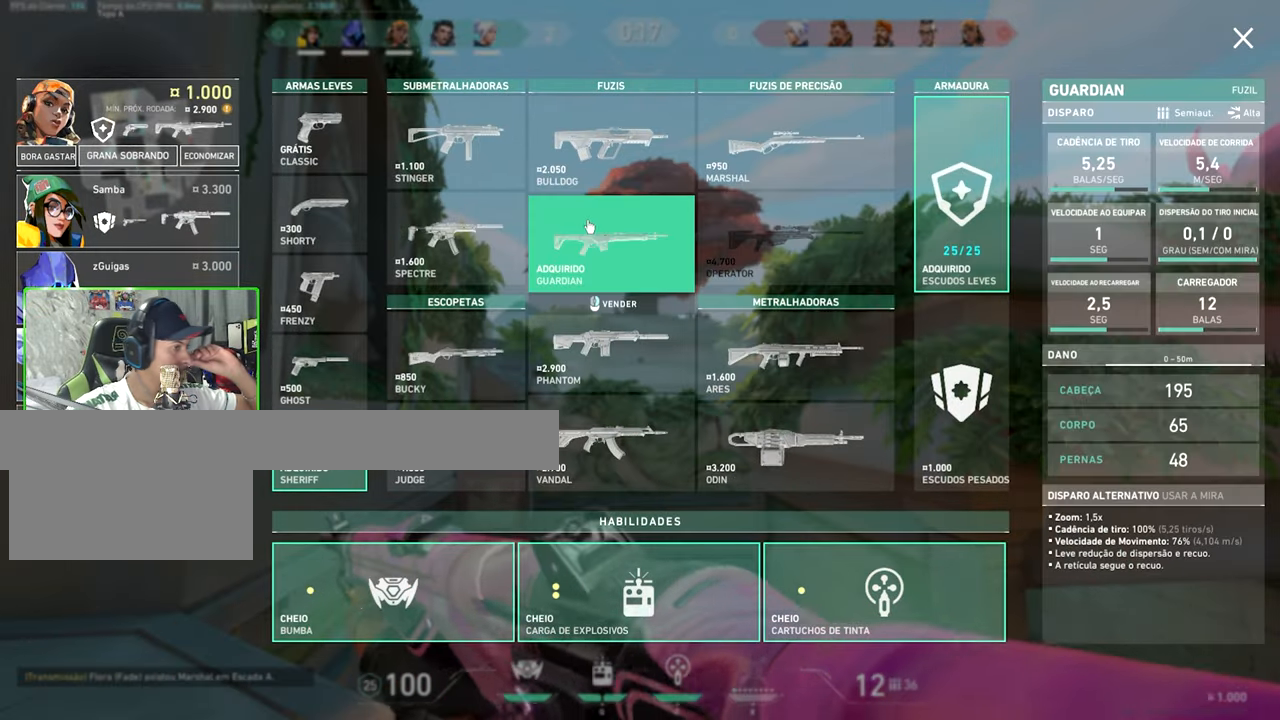
{"keys": ["v", "w"], "mouse": [], "mouse_move": "still", "events": [[266, "v", "down"], [266, "w", "down"]]}
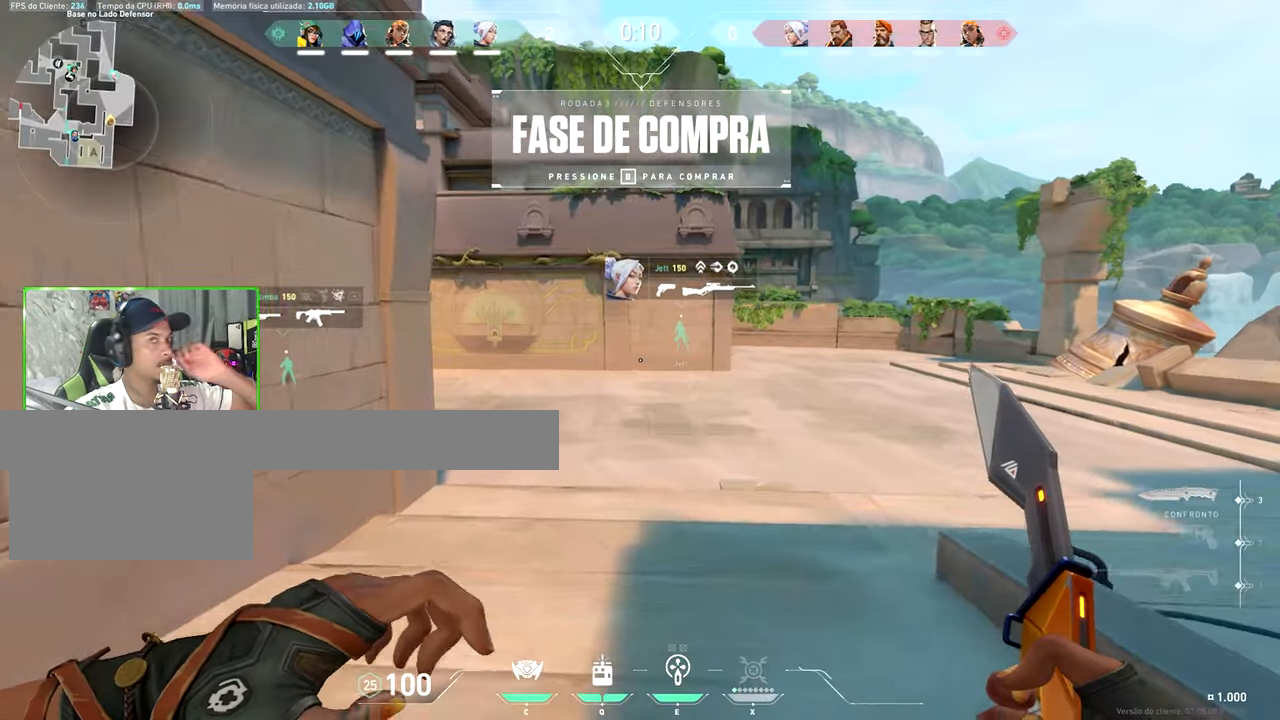
{"keys": ["v", "w"], "mouse": [], "mouse_move": "still", "events": []}
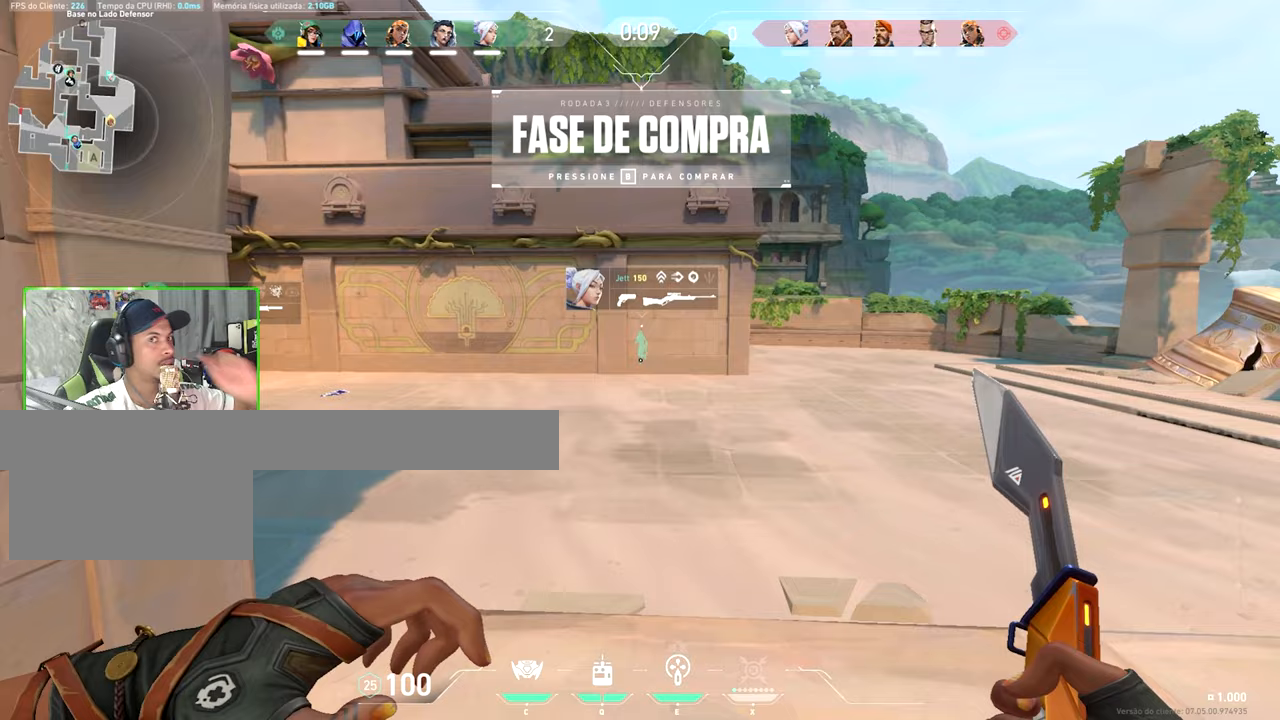
{"keys": ["v", "w"], "mouse": [], "mouse_move": "still", "events": []}
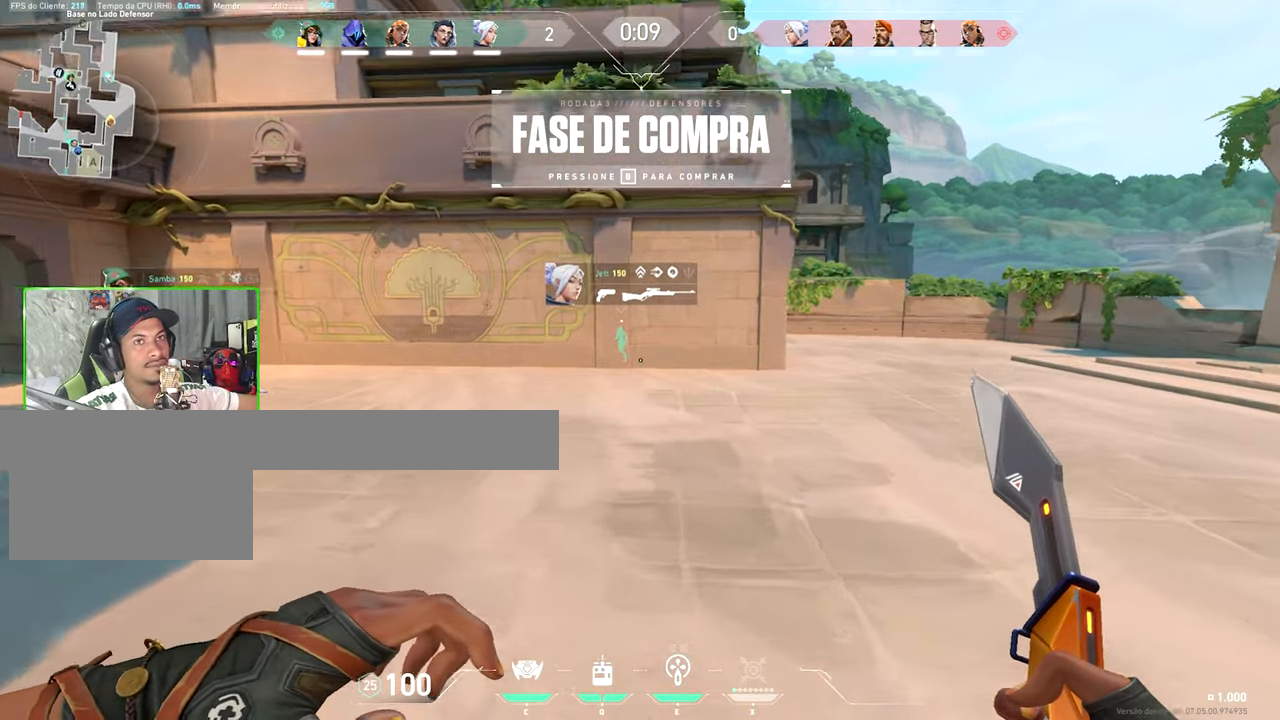
{"keys": ["v", "w"], "mouse": [], "mouse_move": "still", "events": []}
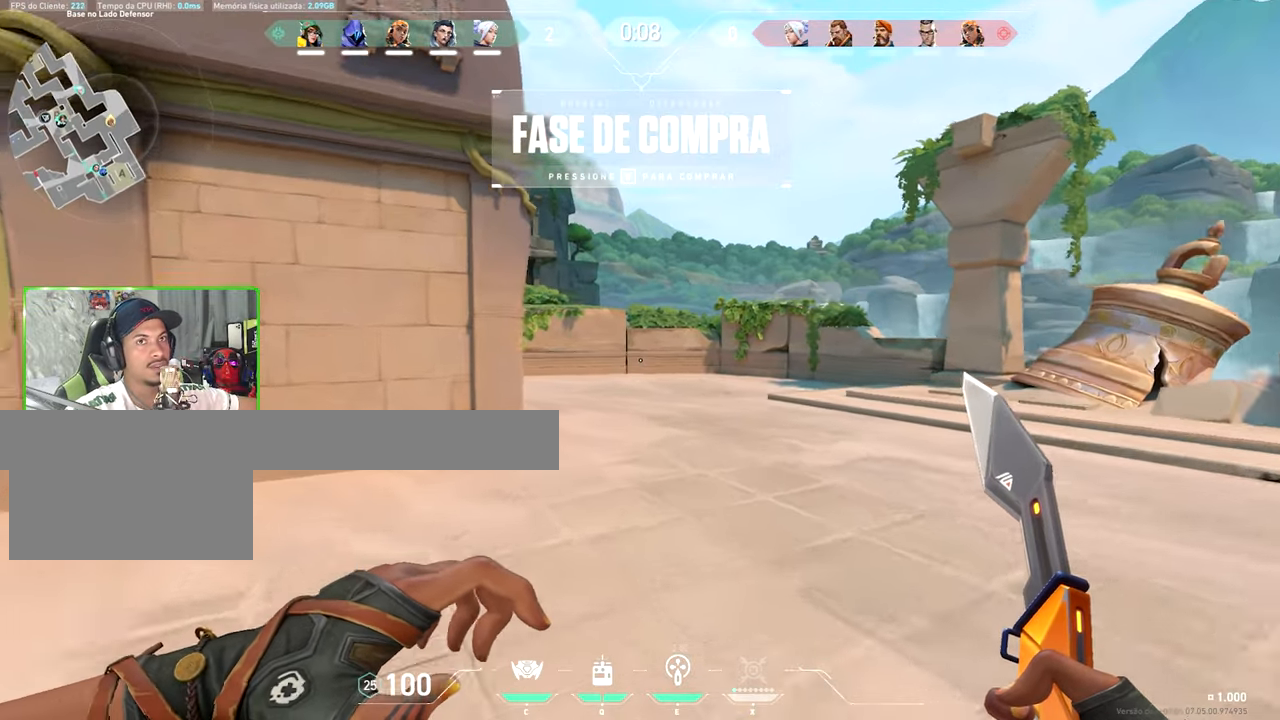
{"keys": ["v", "w"], "mouse": [], "mouse_move": "left", "events": []}
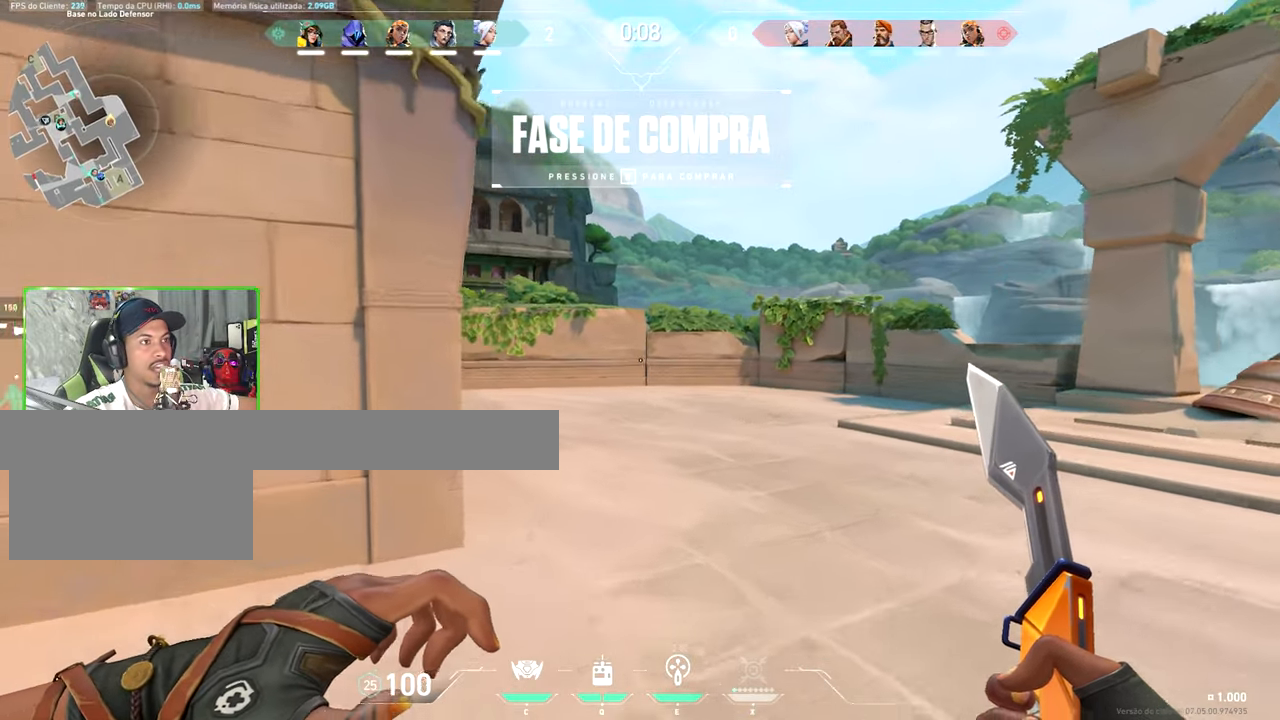
{"keys": ["w"], "mouse": [], "mouse_move": "down-left", "events": [[433, "d", "down"], [433, "v", "up"], [483, "d", "up"]]}
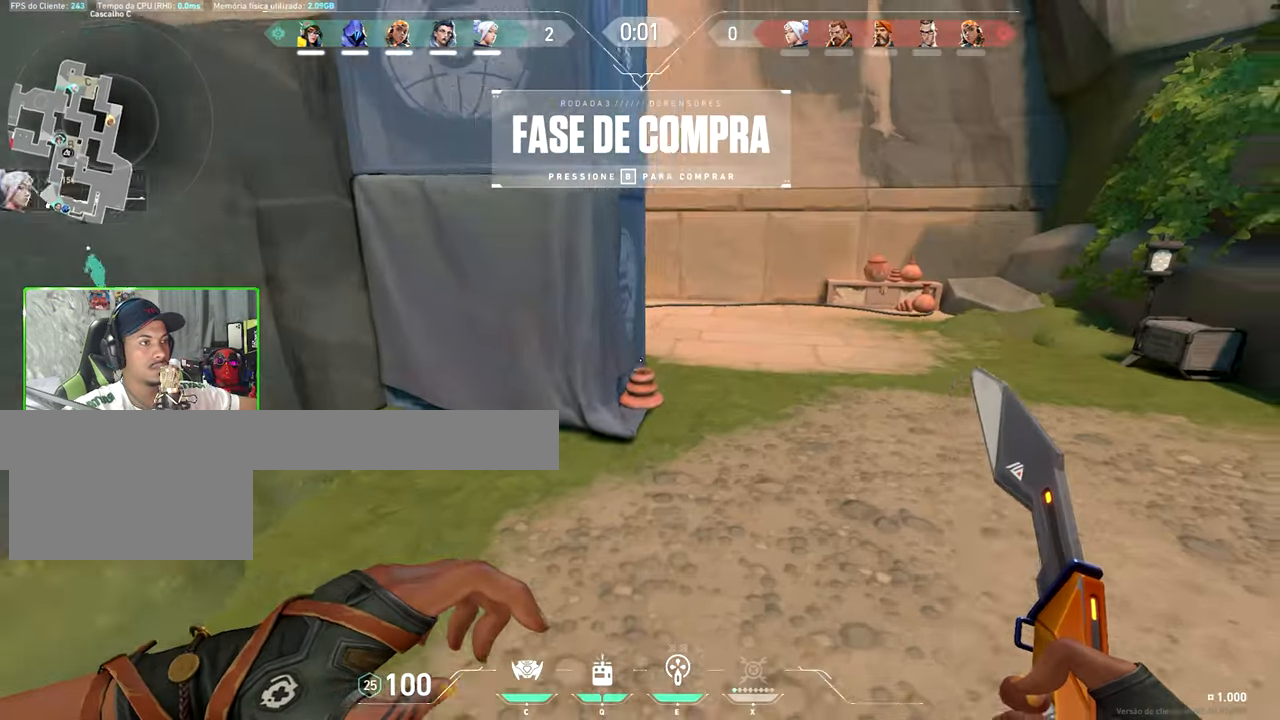
{"keys": ["d", "w"], "mouse": [], "mouse_move": "right", "events": [[150, "d", "down"], [233, "d", "up"], [333, "a", "down"], [467, "a", "up"], [500, "d", "down"]]}
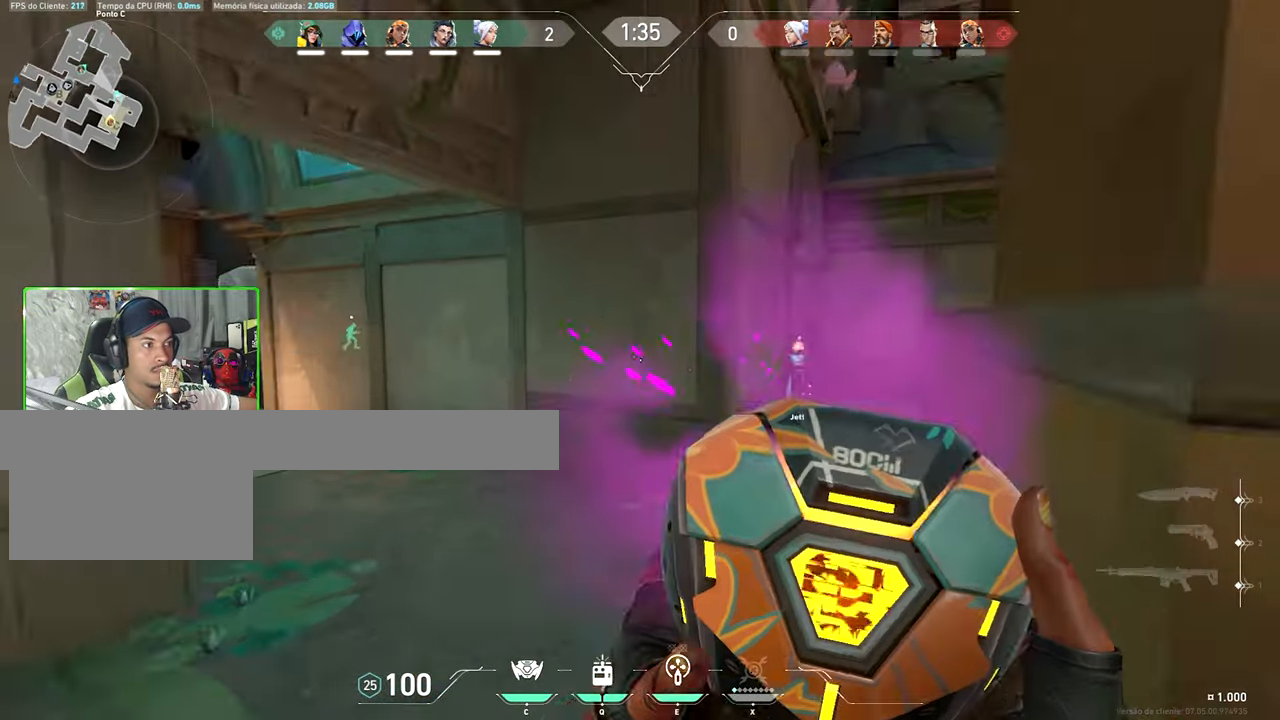
{"keys": ["w"], "mouse": [], "mouse_move": "still", "events": [[150, "d", "up"], [250, "d", "down"], [383, "d", "up"]]}
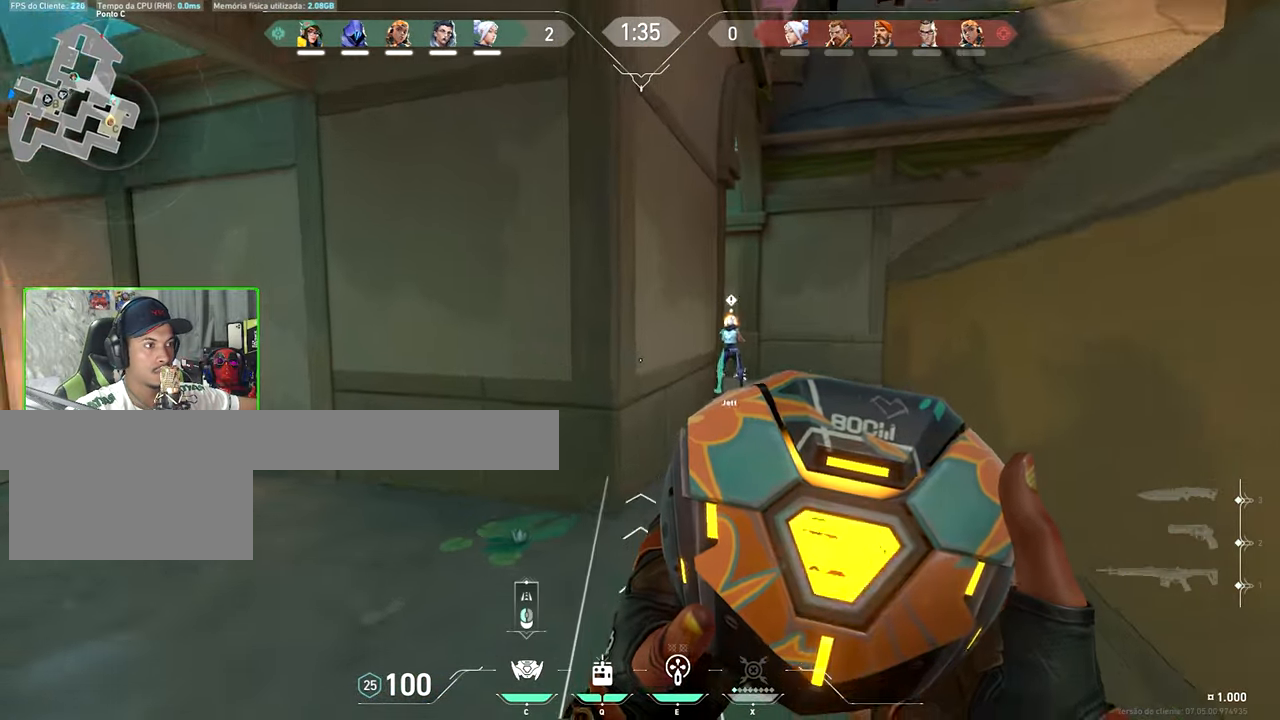
{"keys": ["w"], "mouse": [], "mouse_move": "still", "events": [[17, "d", "down"], [167, "d", "up"], [300, "d", "down"], [500, "d", "up"]]}